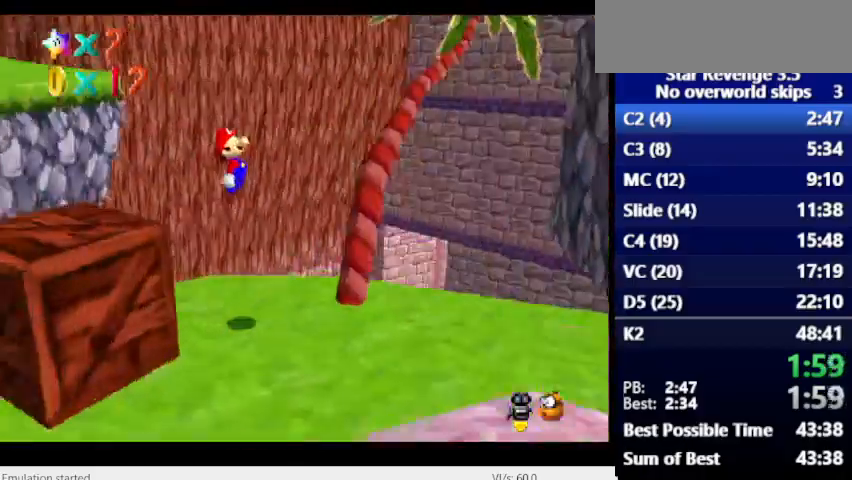
Gameplay with keyboard; each line is a JSON object with the keys held at the frame after it. "events" lists presses ("down") and releases ("up") of "alt_l", "alt_r", "caps_lock", "ctrl_l", "ctrl_r", "down", "escape", "left", "num6", "return", "right", "shift_l", "shift_r", "space", "super", "tab", "tilde" and "up" between this image and that frame as [ms after this image, input, new state], when the widget could be followed in between. No other keys are recorded. Mouse input is not recorded.
{"keys": [], "events": []}
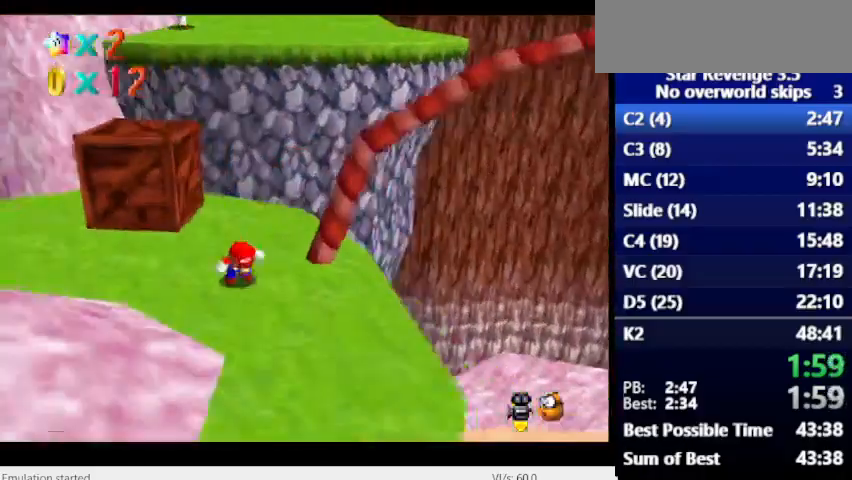
{"keys": [], "events": []}
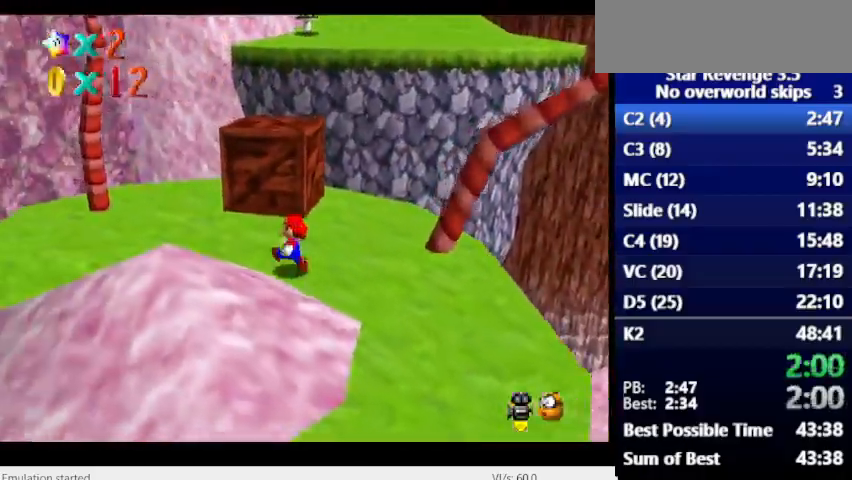
{"keys": [], "events": [[100, "space", "down"], [367, "space", "up"]]}
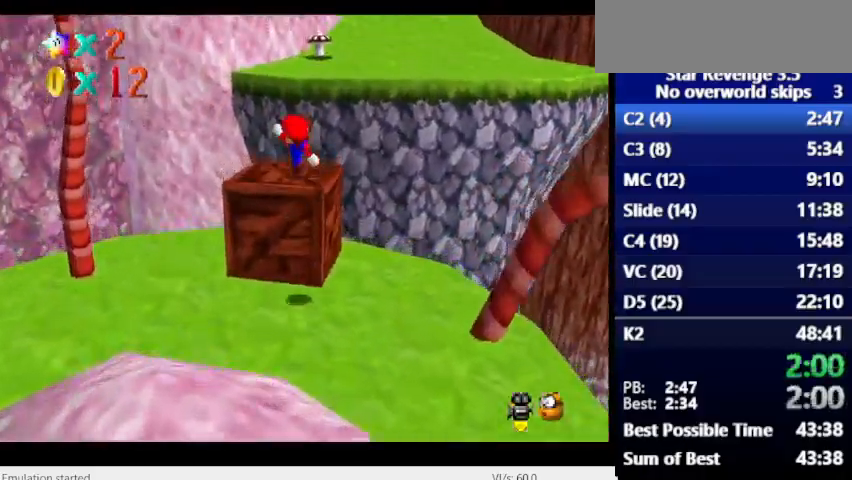
{"keys": ["num6", "space"], "events": [[400, "num6", "down"], [467, "space", "down"]]}
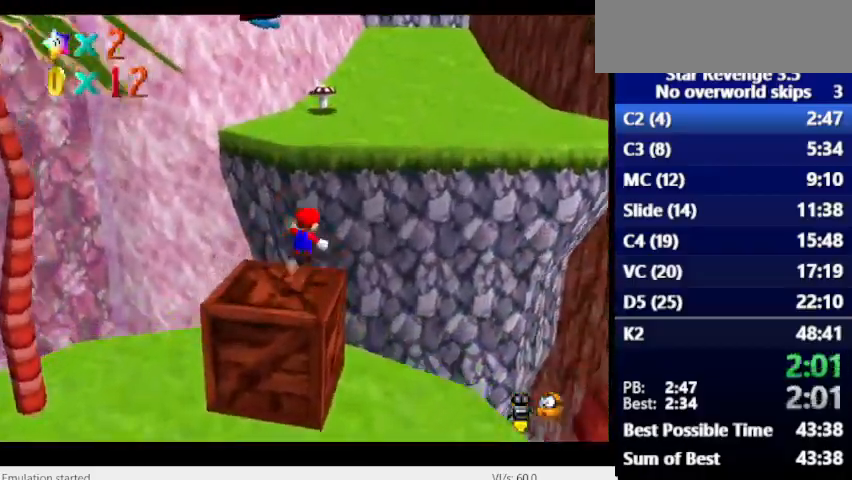
{"keys": ["num6"], "events": [[100, "space", "up"]]}
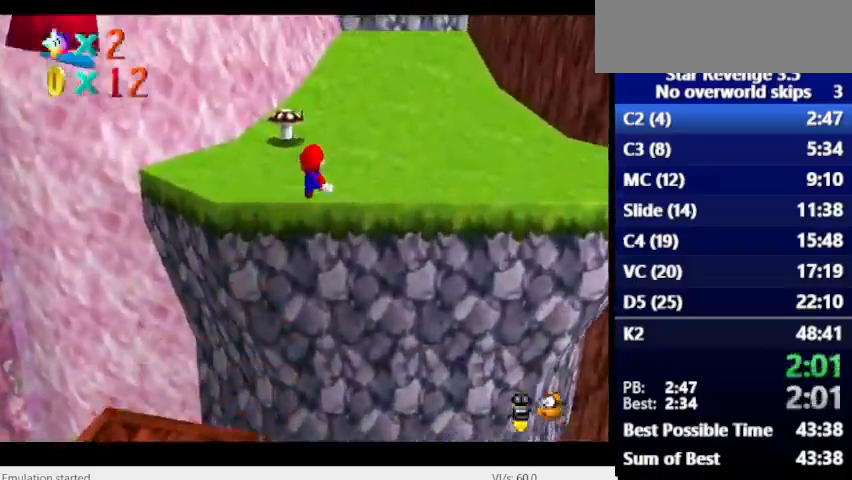
{"keys": ["num6"], "events": [[233, "num6", "up"], [333, "space", "down"], [500, "num6", "down"], [500, "space", "up"]]}
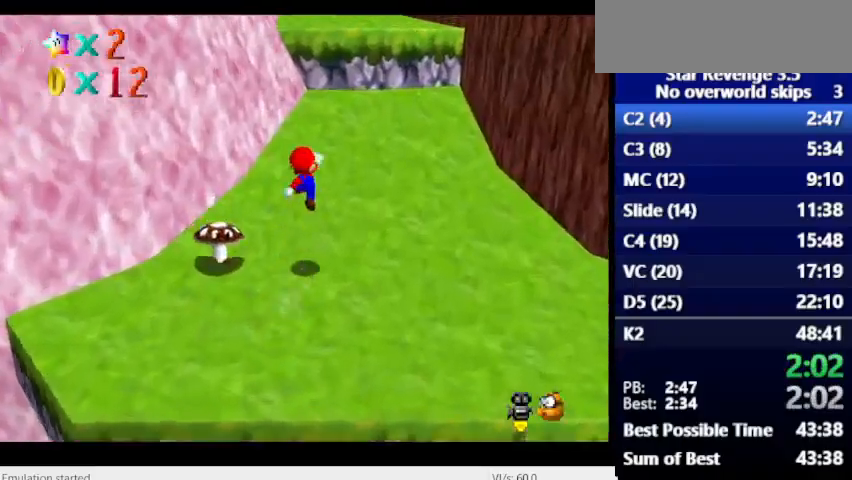
{"keys": ["space"], "events": [[133, "num6", "up"], [433, "space", "down"]]}
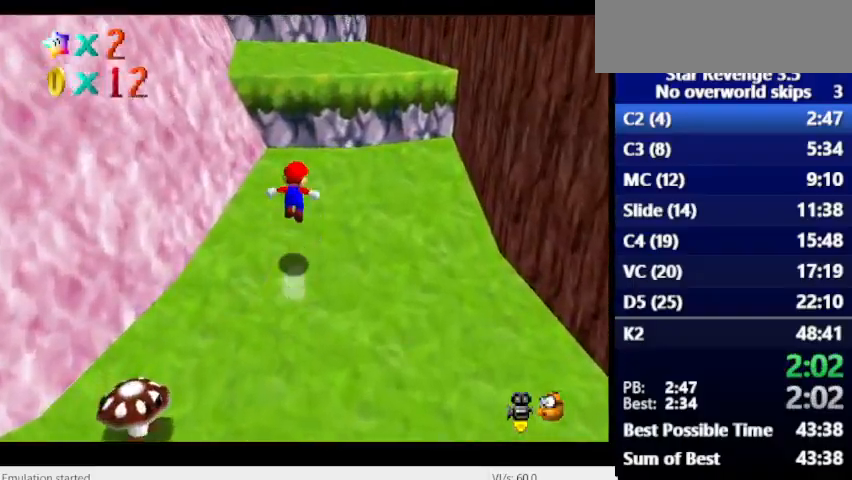
{"keys": [], "events": [[433, "space", "up"]]}
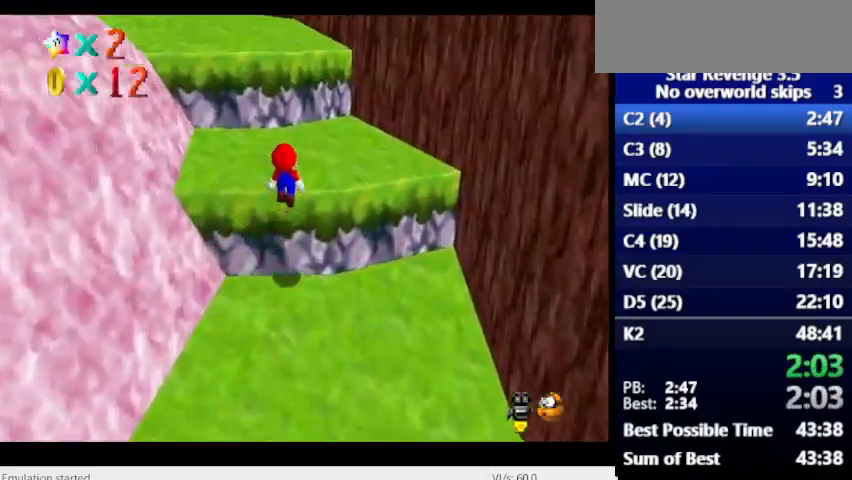
{"keys": ["space"], "events": [[267, "space", "down"]]}
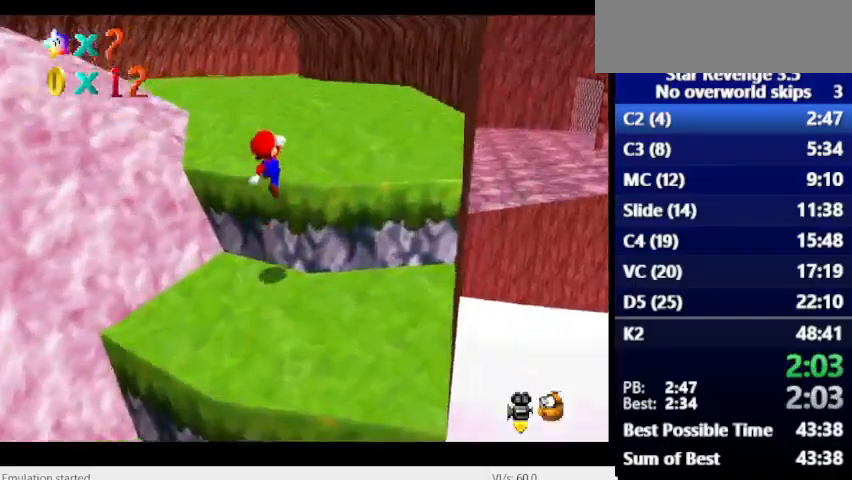
{"keys": [], "events": [[67, "space", "up"], [400, "num6", "down"], [500, "num6", "up"]]}
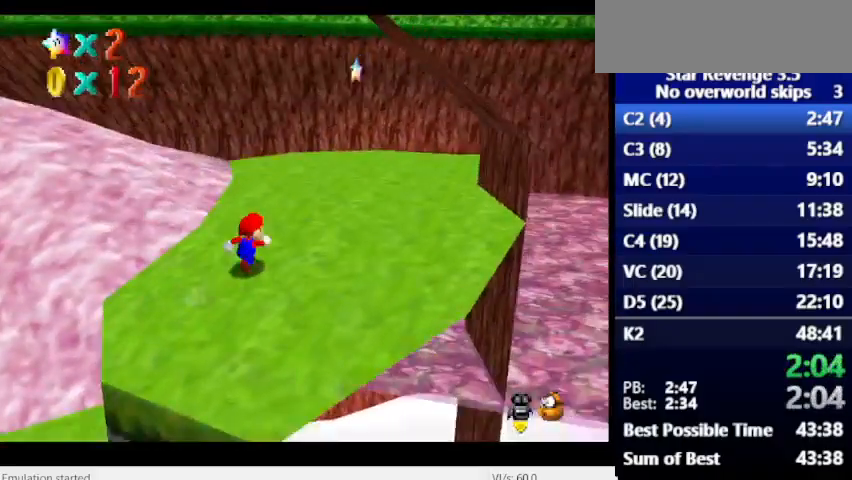
{"keys": [], "events": [[33, "space", "down"], [133, "space", "up"], [233, "num6", "down"], [433, "num6", "up"]]}
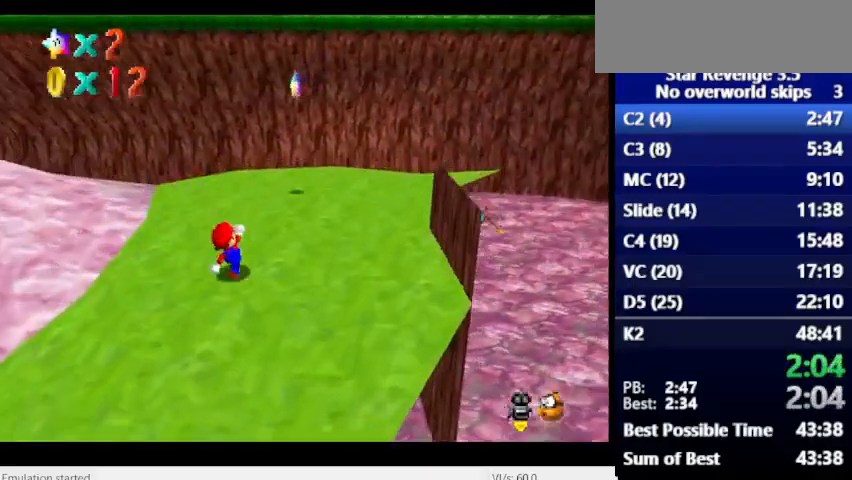
{"keys": [], "events": [[133, "space", "down"], [400, "space", "up"]]}
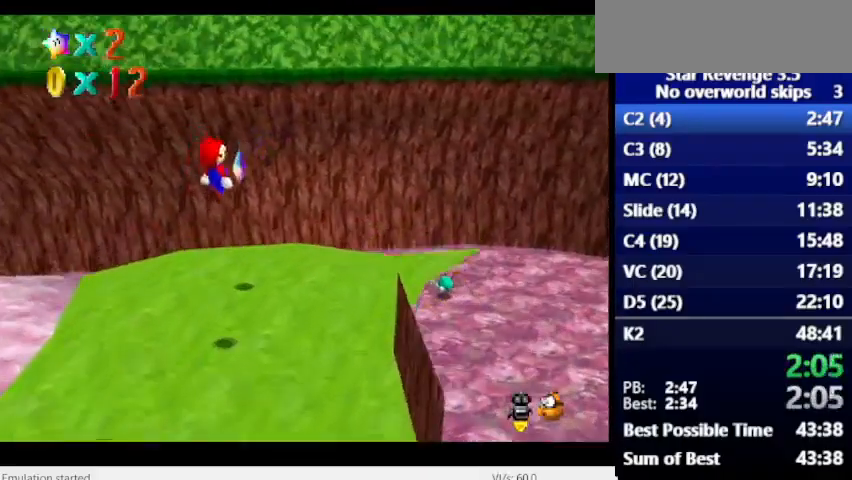
{"keys": [], "events": []}
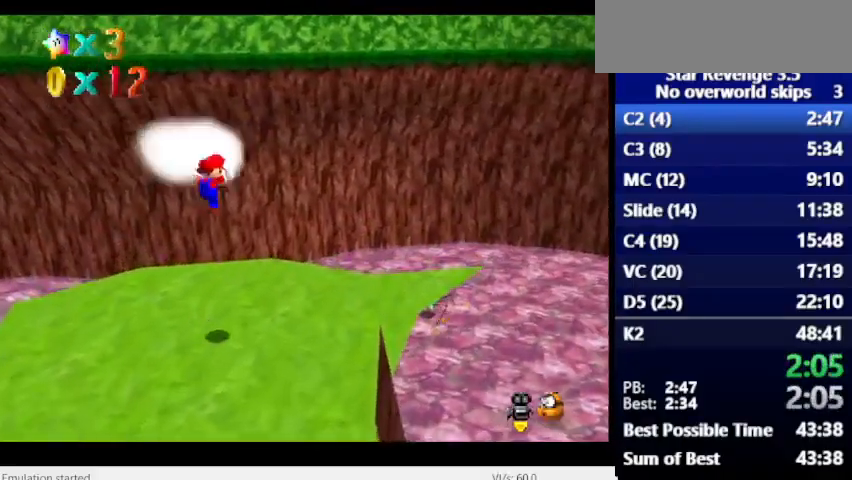
{"keys": [], "events": []}
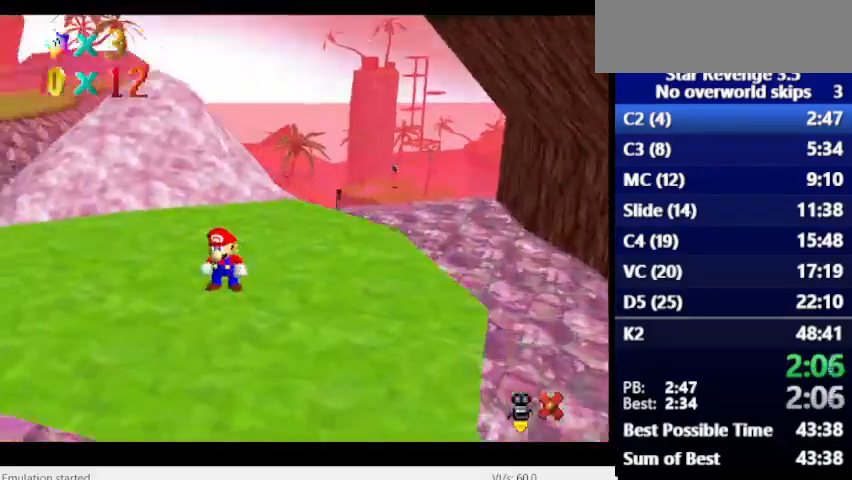
{"keys": [], "events": []}
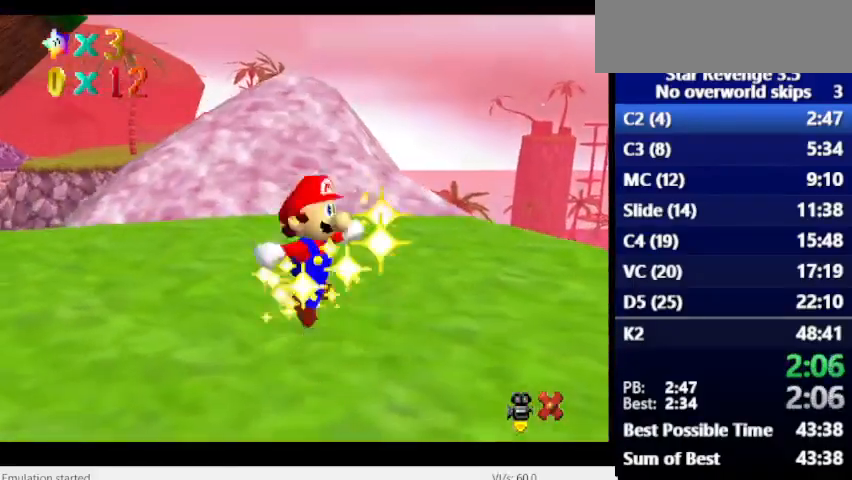
{"keys": [], "events": []}
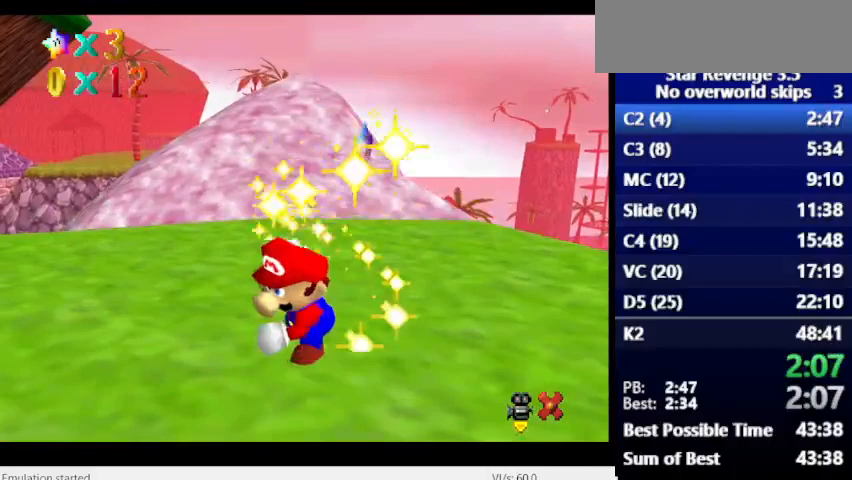
{"keys": [], "events": []}
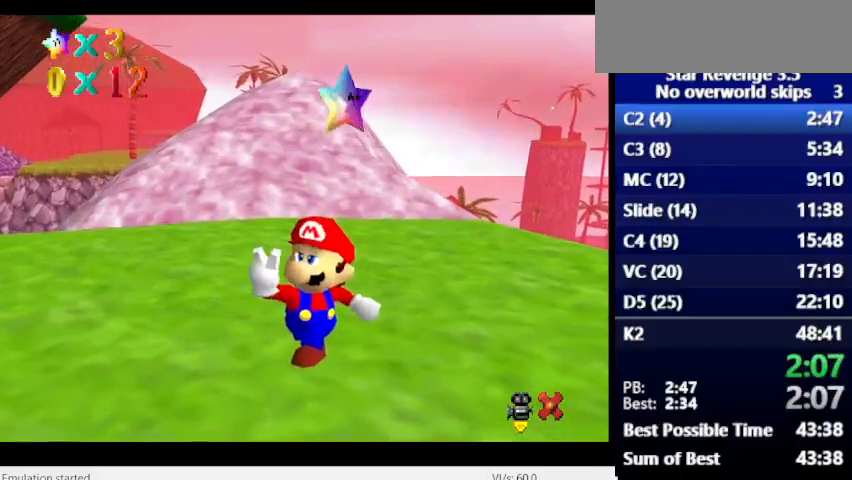
{"keys": [], "events": []}
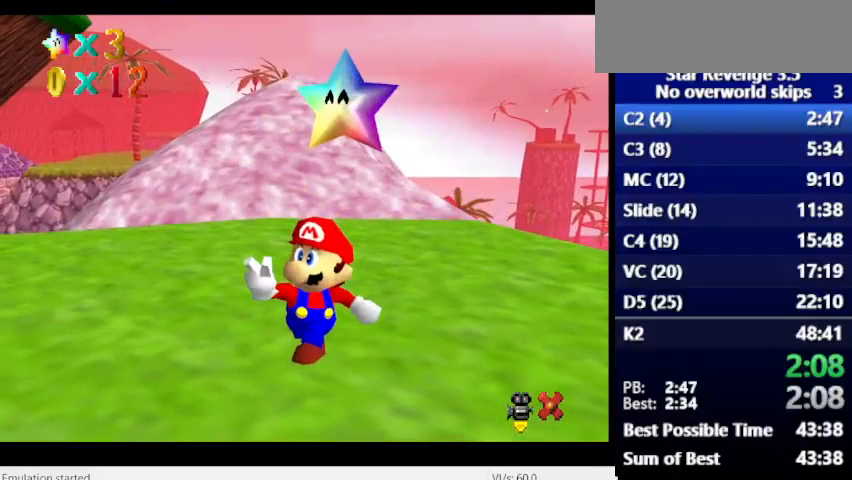
{"keys": [], "events": []}
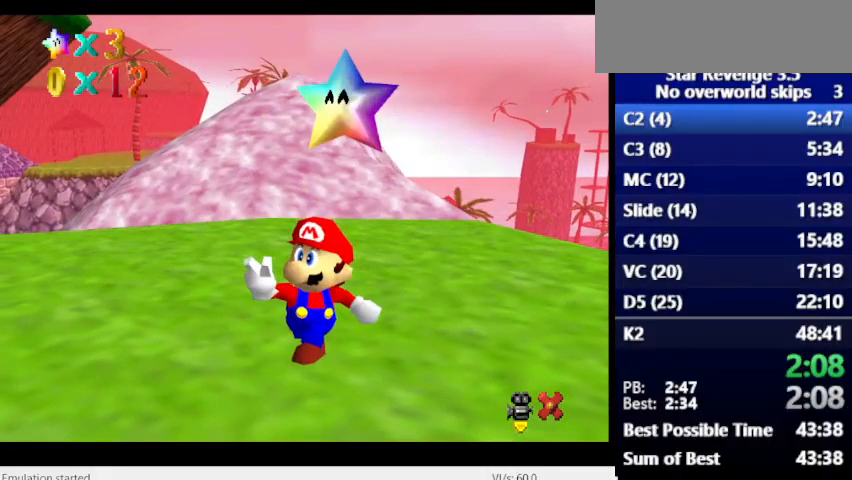
{"keys": [], "events": []}
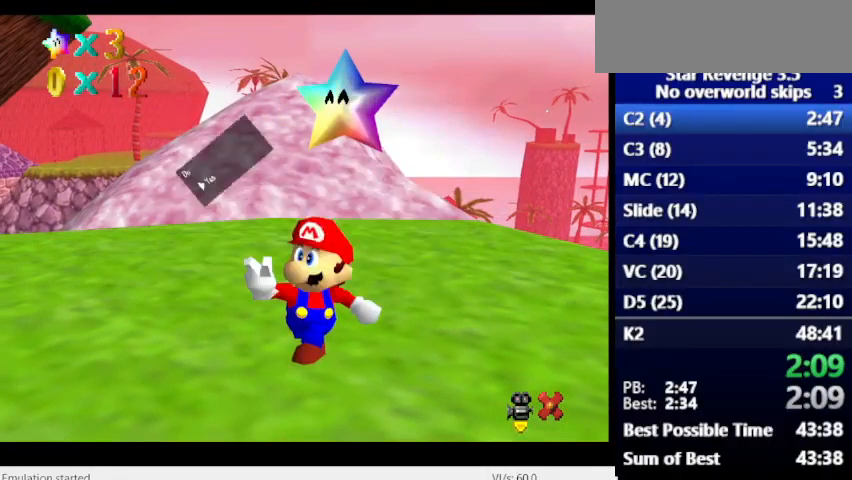
{"keys": [], "events": [[67, "space", "down"], [167, "space", "up"], [233, "space", "down"], [267, "space", "up"]]}
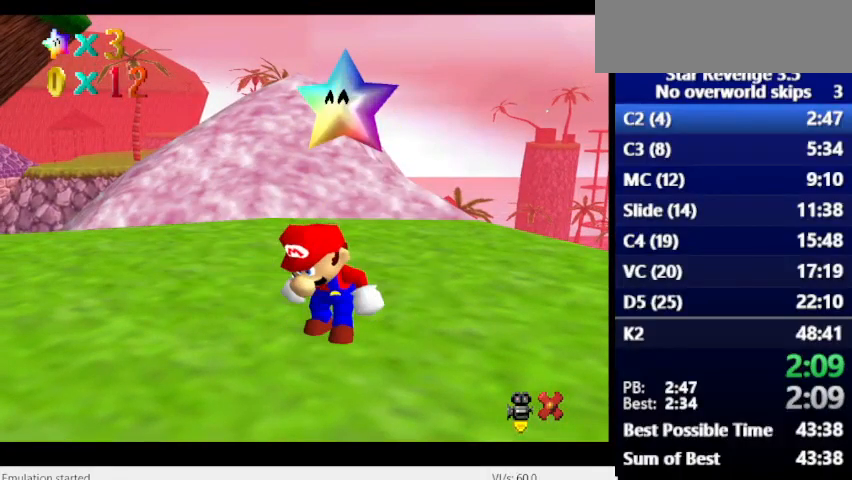
{"keys": [], "events": []}
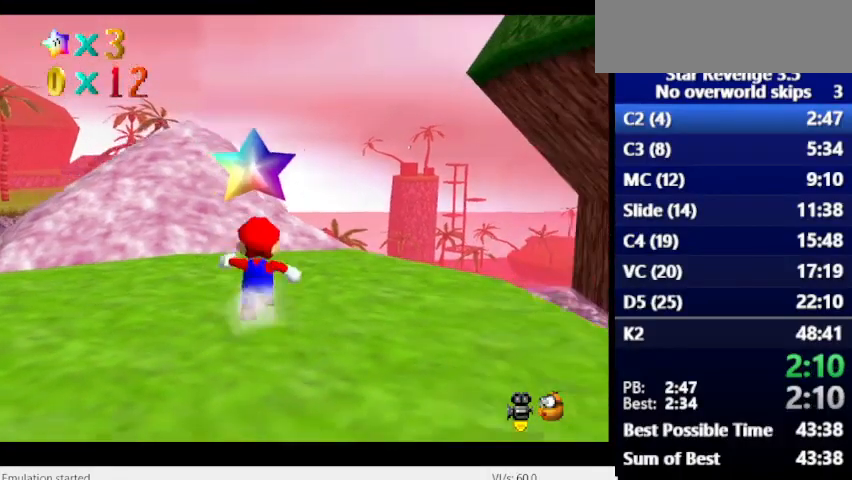
{"keys": [], "events": [[233, "space", "down"], [333, "space", "up"]]}
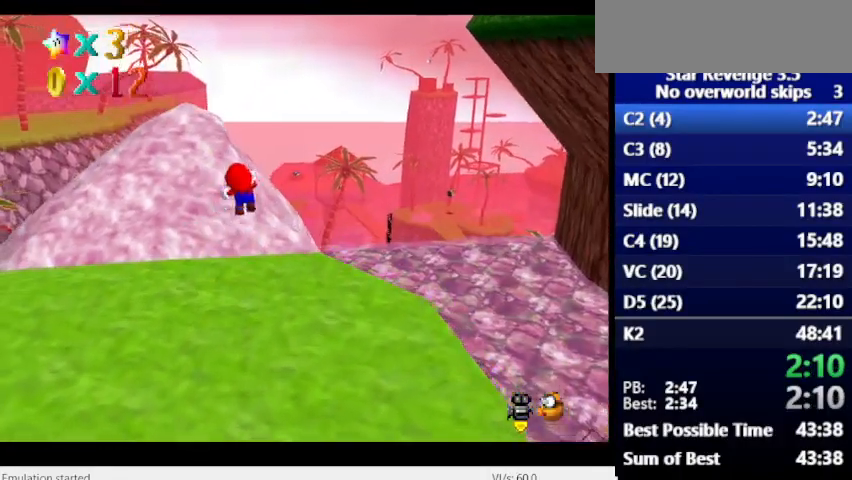
{"keys": [], "events": []}
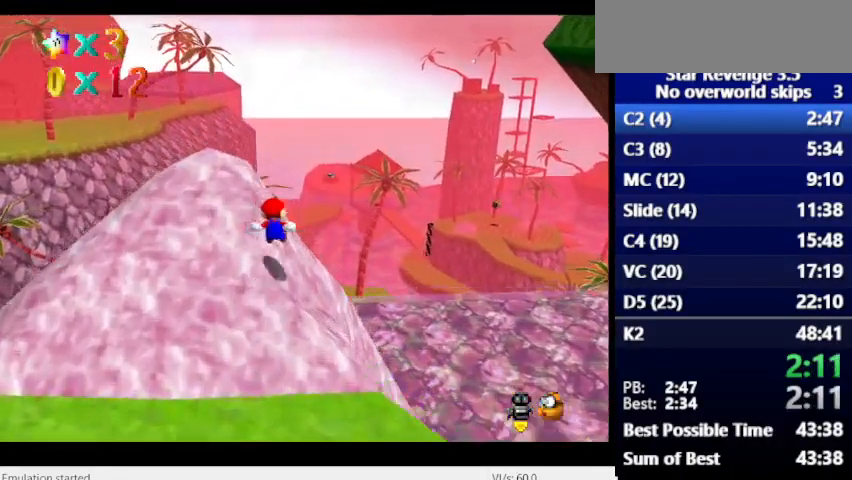
{"keys": [], "events": []}
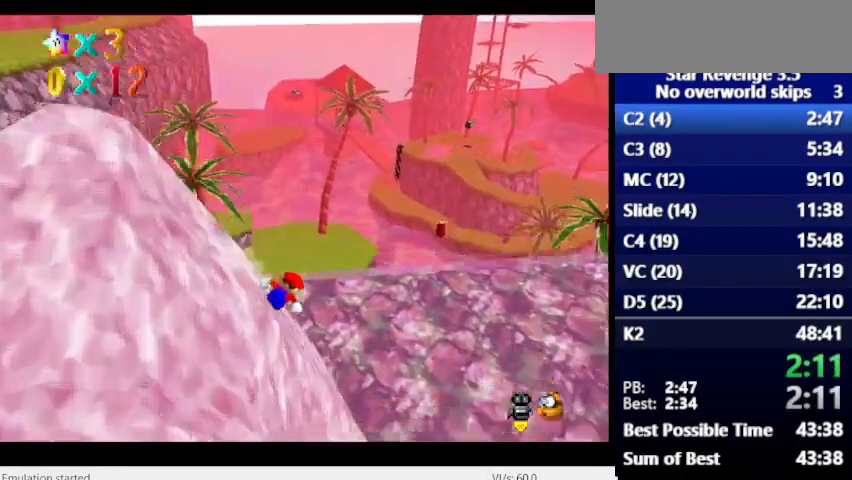
{"keys": ["space"], "events": [[233, "space", "down"]]}
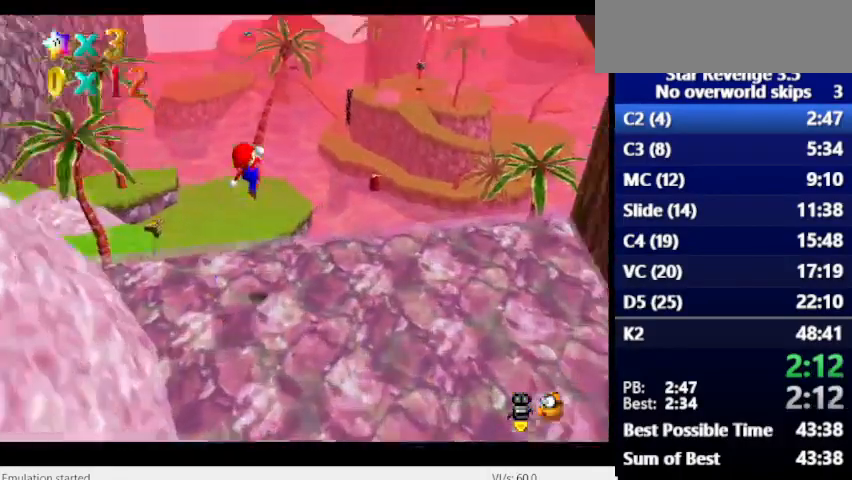
{"keys": ["space"], "events": []}
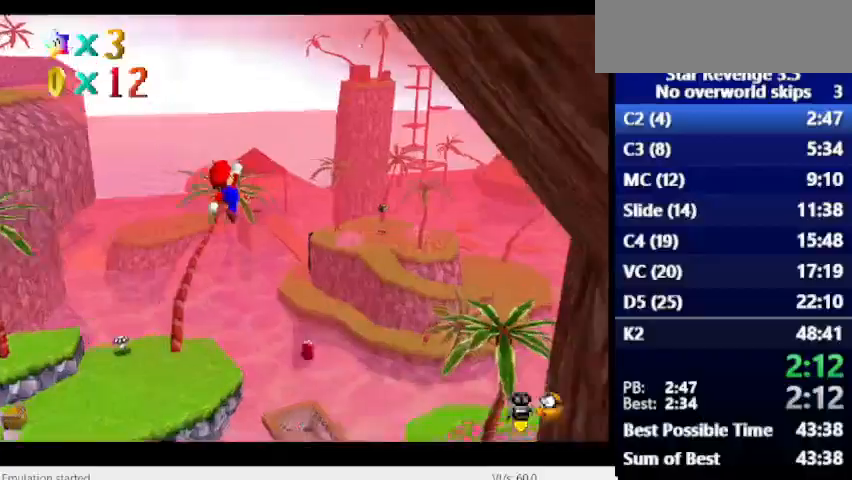
{"keys": ["num6", "space"], "events": [[133, "num6", "down"]]}
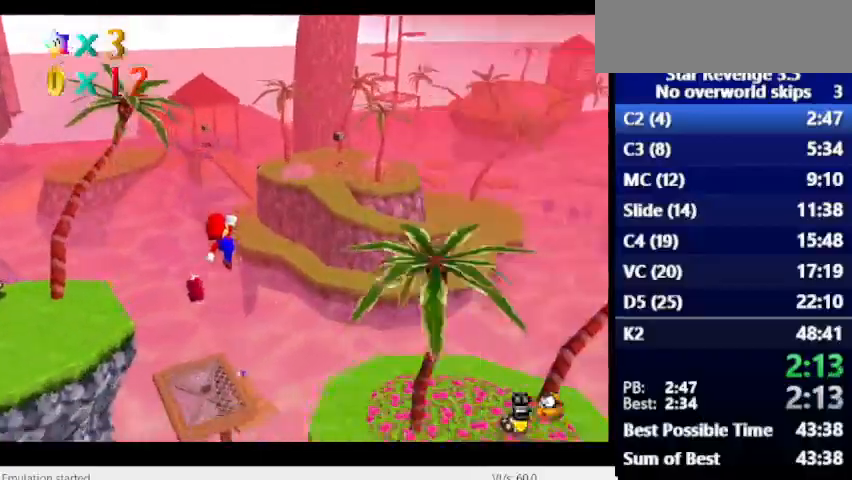
{"keys": [], "events": [[300, "space", "up"], [400, "num6", "up"]]}
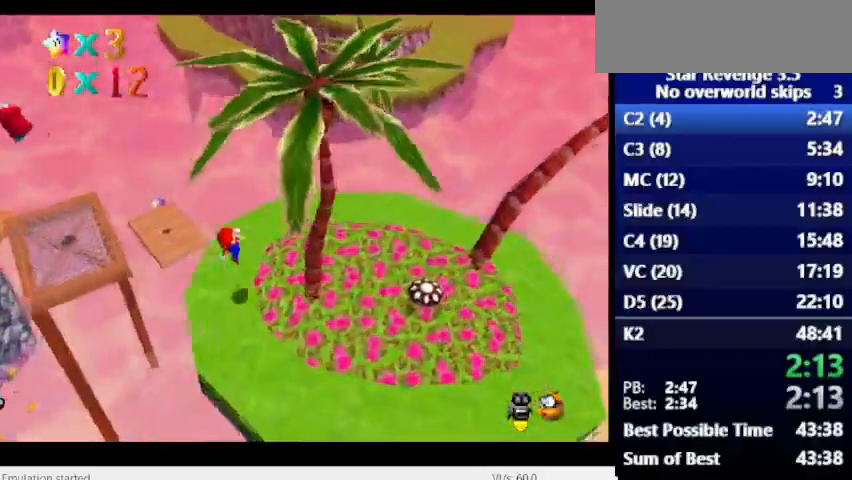
{"keys": [], "events": []}